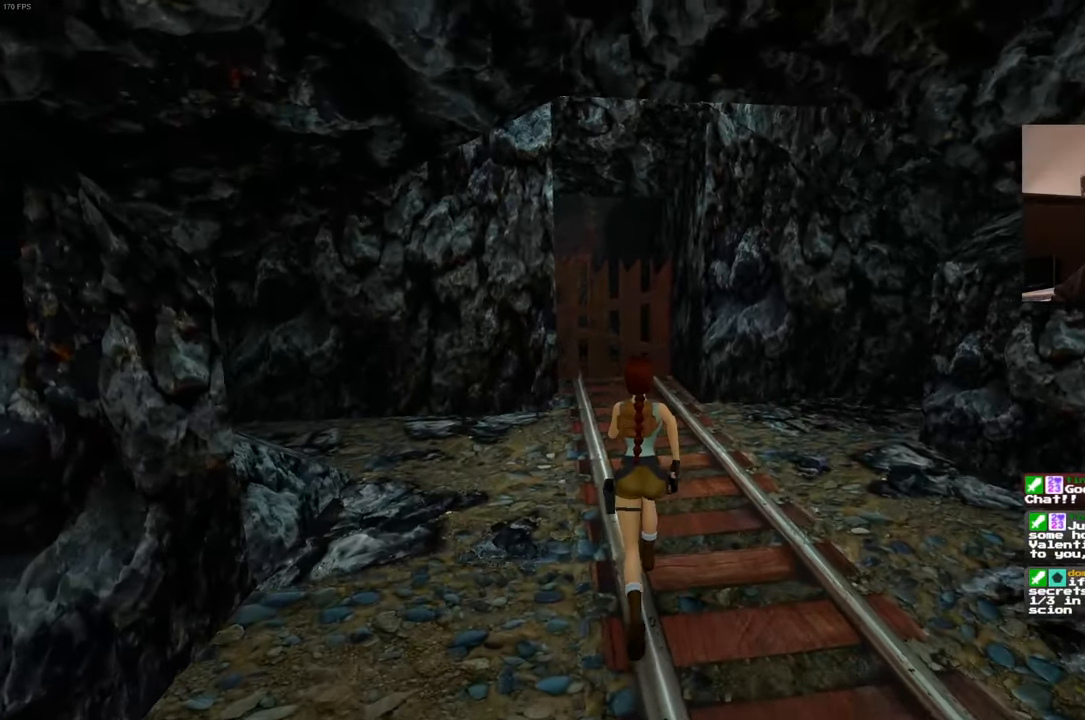
Gameplay with a controller (PlayStation layout); each line is a JSON object with the inputs held at the frame after it. "events" lists button and stick changes between this image and that frame as [ms after this image, input, new state], when the widget could be followed in between. Not read: HOME L3 R3 START.
{"buttons": [], "left_stick": "up-right", "right_stick": "center", "events": [[200, "right_stick", "left"], [250, "left_stick", "up-right"], [383, "right_stick", "center"]]}
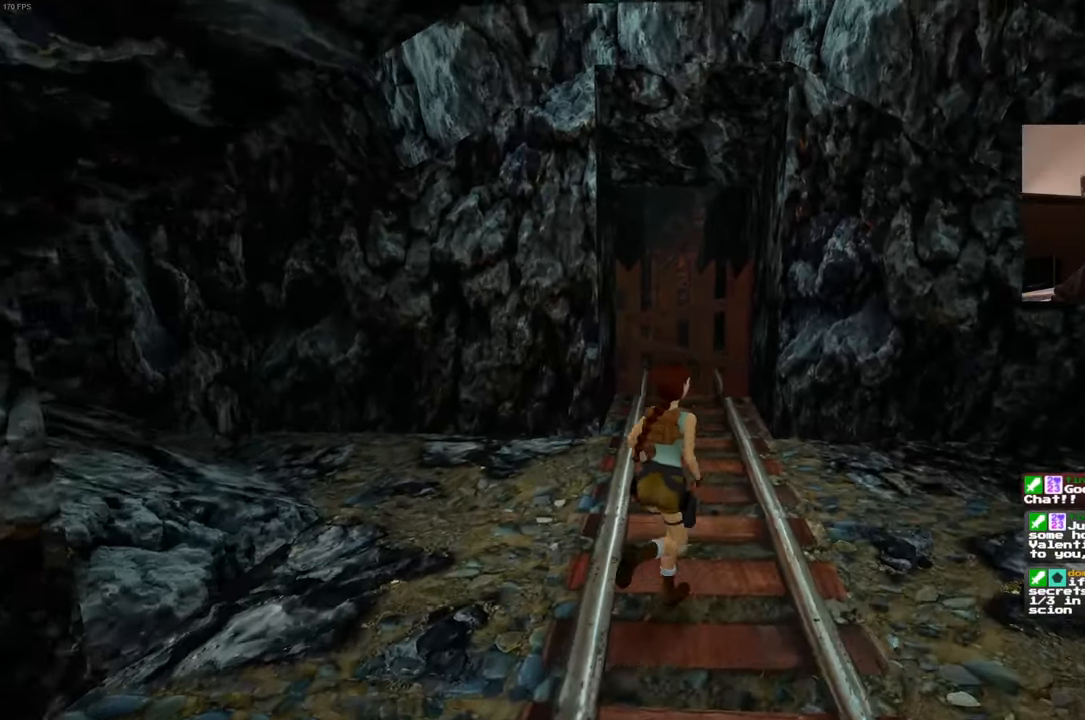
{"buttons": [], "left_stick": "center", "right_stick": "center", "events": [[417, "left_stick", "center"]]}
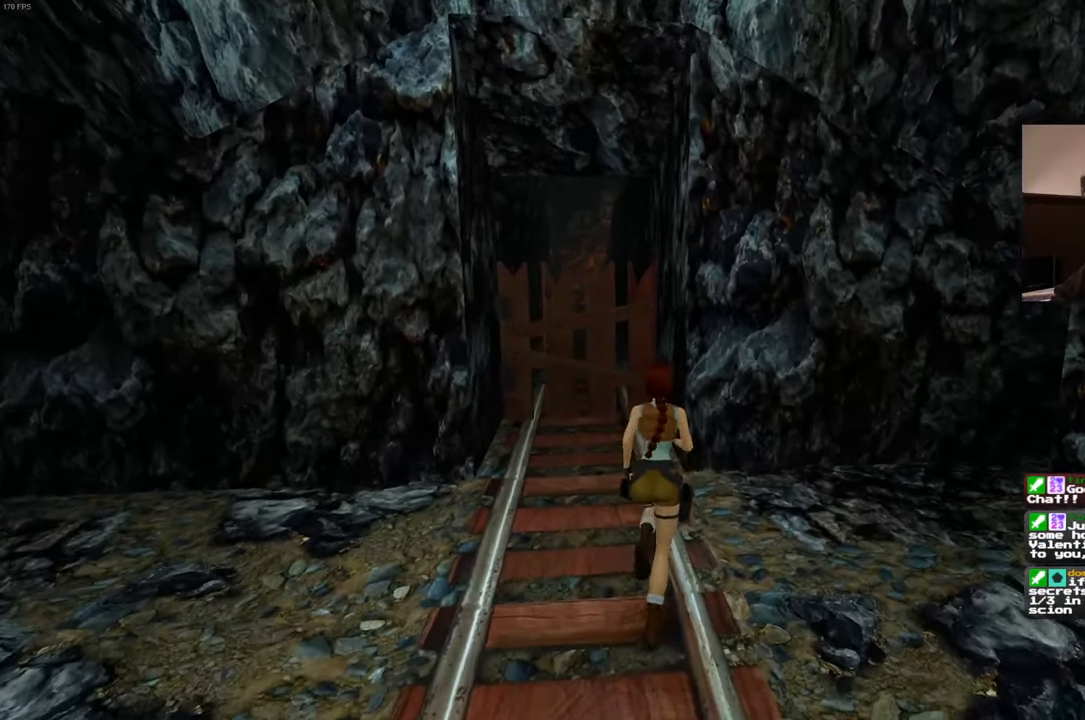
{"buttons": [], "left_stick": "center", "right_stick": "right", "events": [[33, "right_stick", "right"]]}
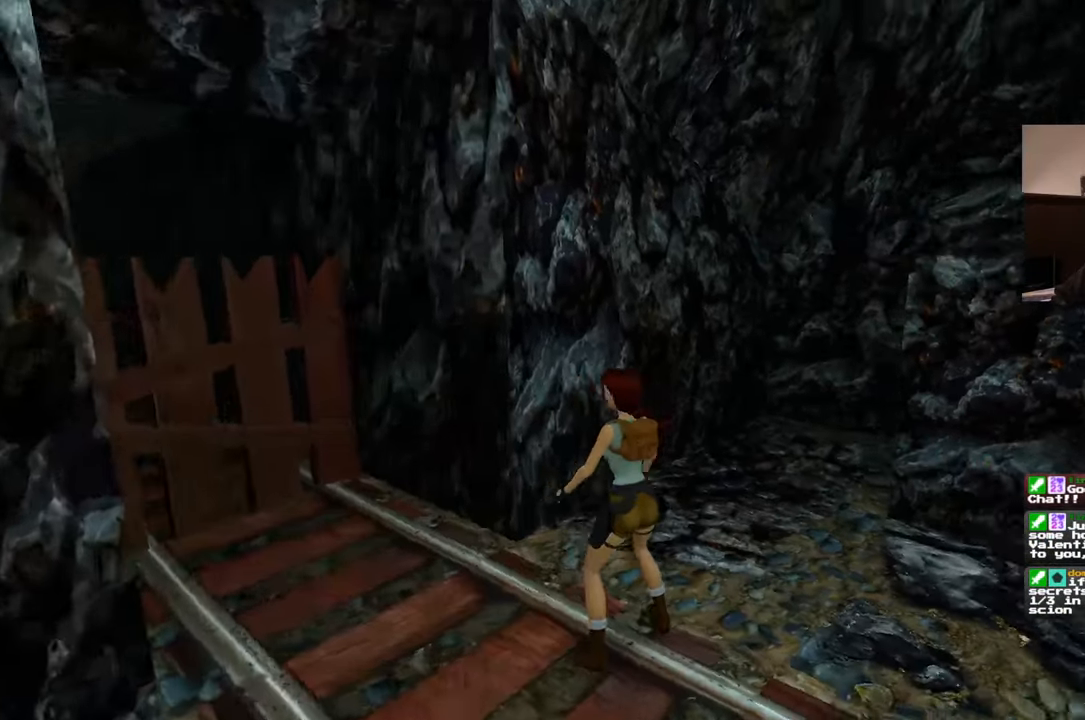
{"buttons": [], "left_stick": "up-left", "right_stick": "left", "events": [[167, "right_stick", "center"], [250, "right_stick", "left"], [350, "left_stick", "up-left"]]}
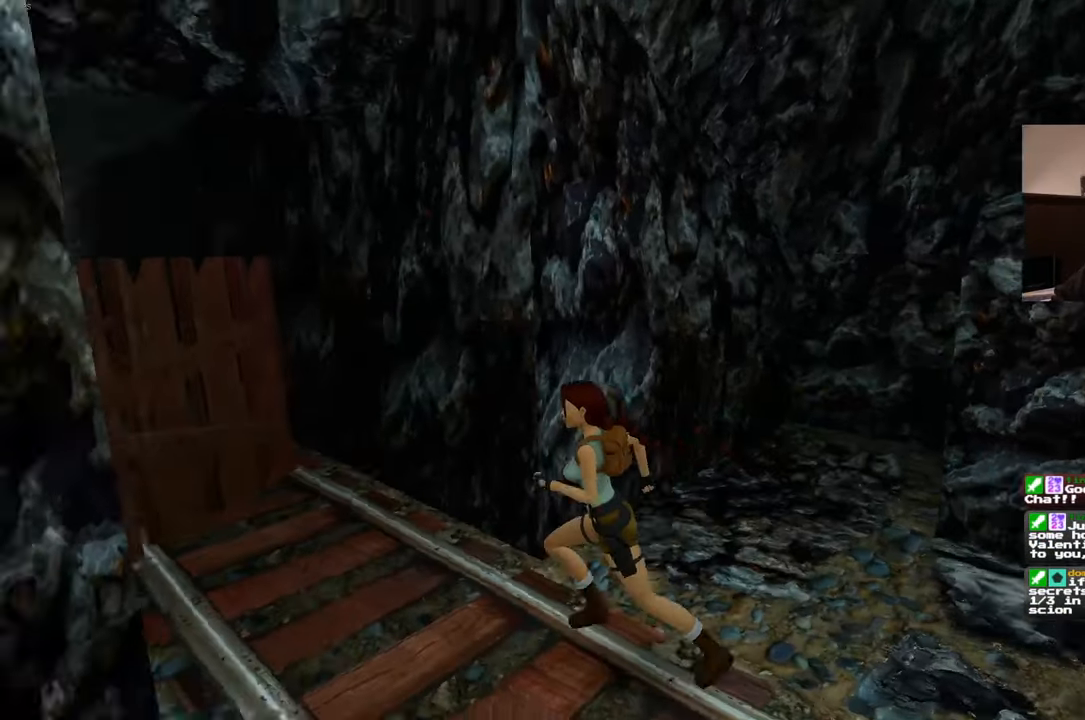
{"buttons": [], "left_stick": "up", "right_stick": "center", "events": [[200, "left_stick", "up"], [233, "right_stick", "center"]]}
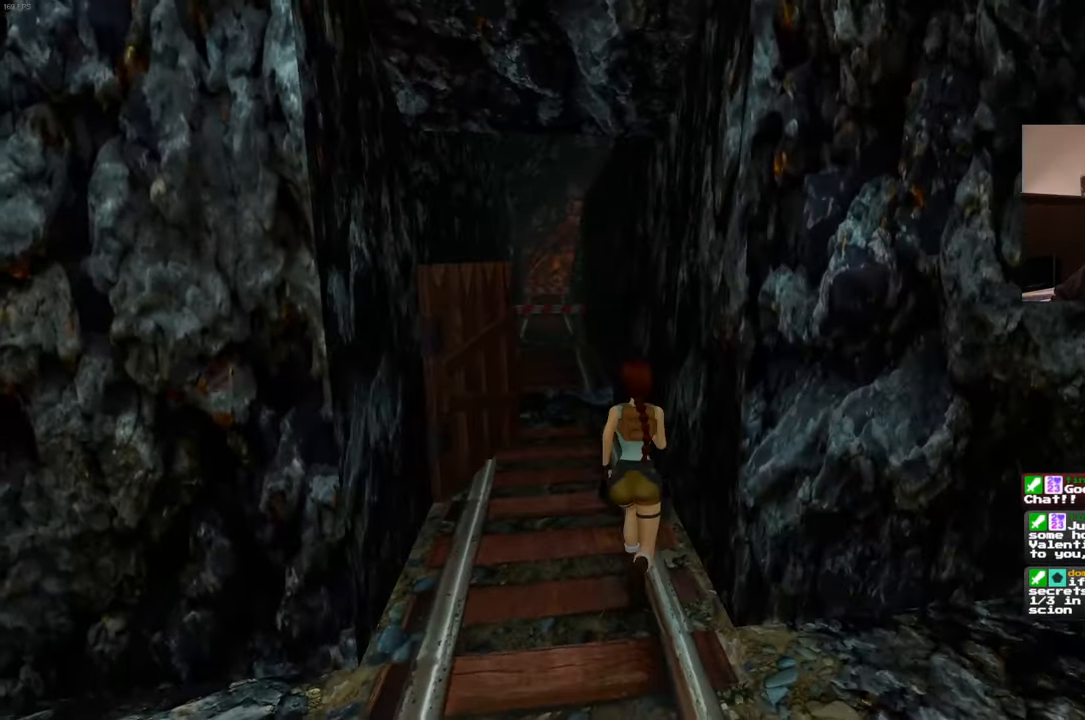
{"buttons": [], "left_stick": "up", "right_stick": "center", "events": [[33, "left_stick", "up-left"], [150, "left_stick", "up"], [150, "right_stick", "down"], [250, "right_stick", "center"]]}
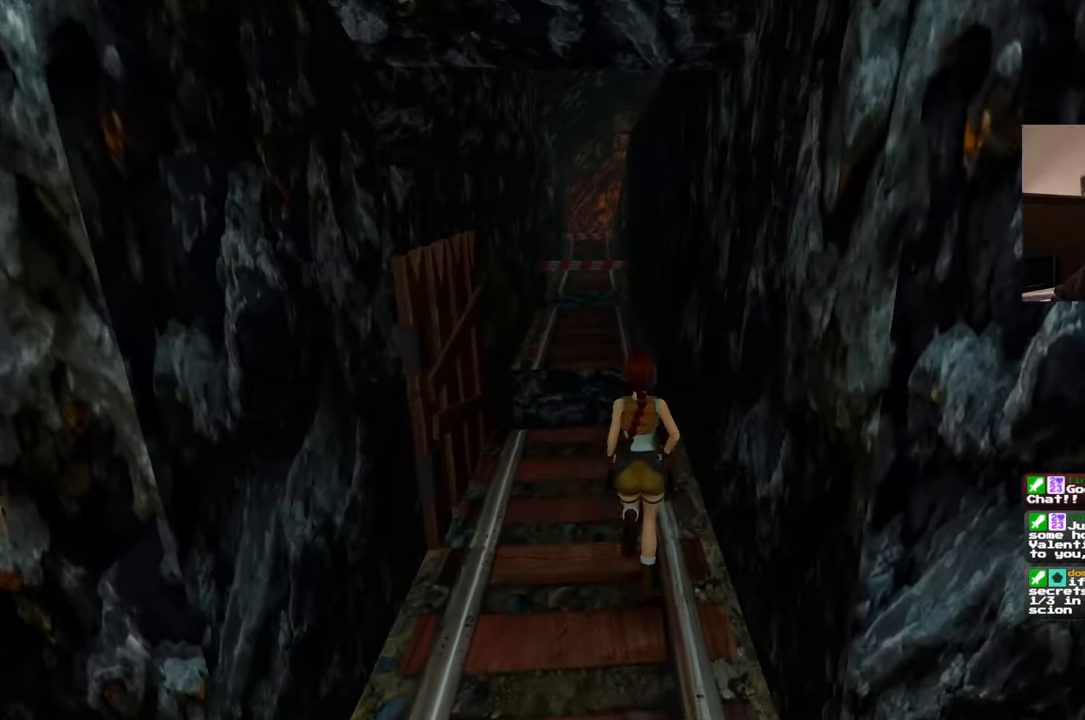
{"buttons": ["SQUARE"], "left_stick": "up", "right_stick": "center", "events": [[117, "SQUARE", "down"]]}
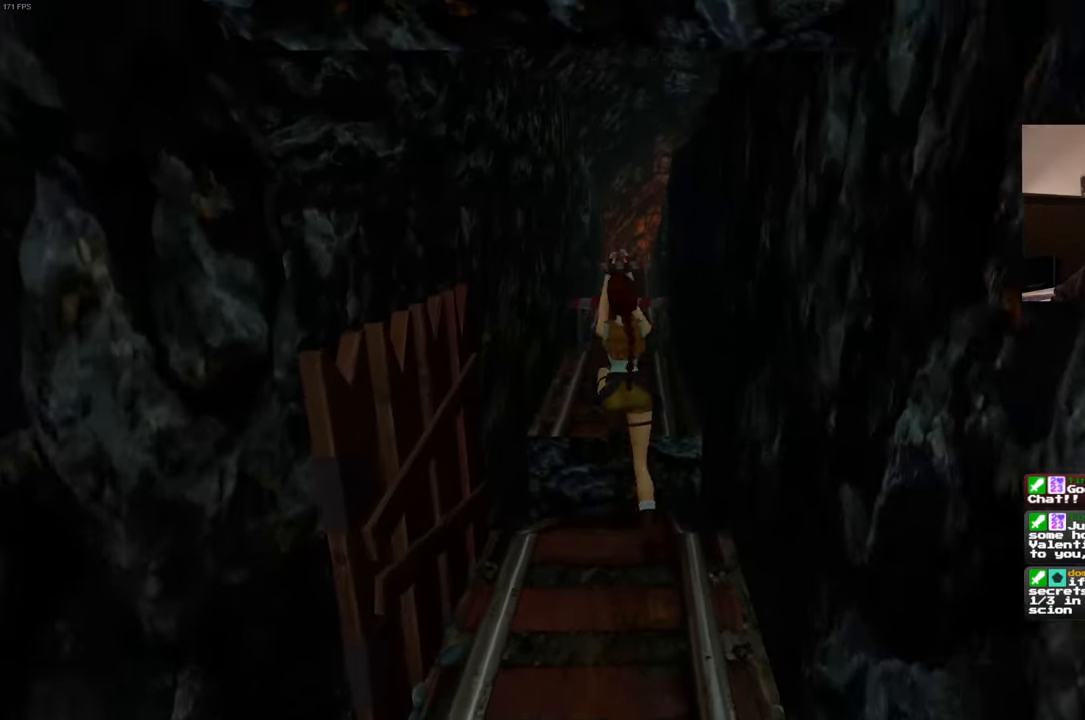
{"buttons": [], "left_stick": "up", "right_stick": "center", "events": [[267, "SQUARE", "up"]]}
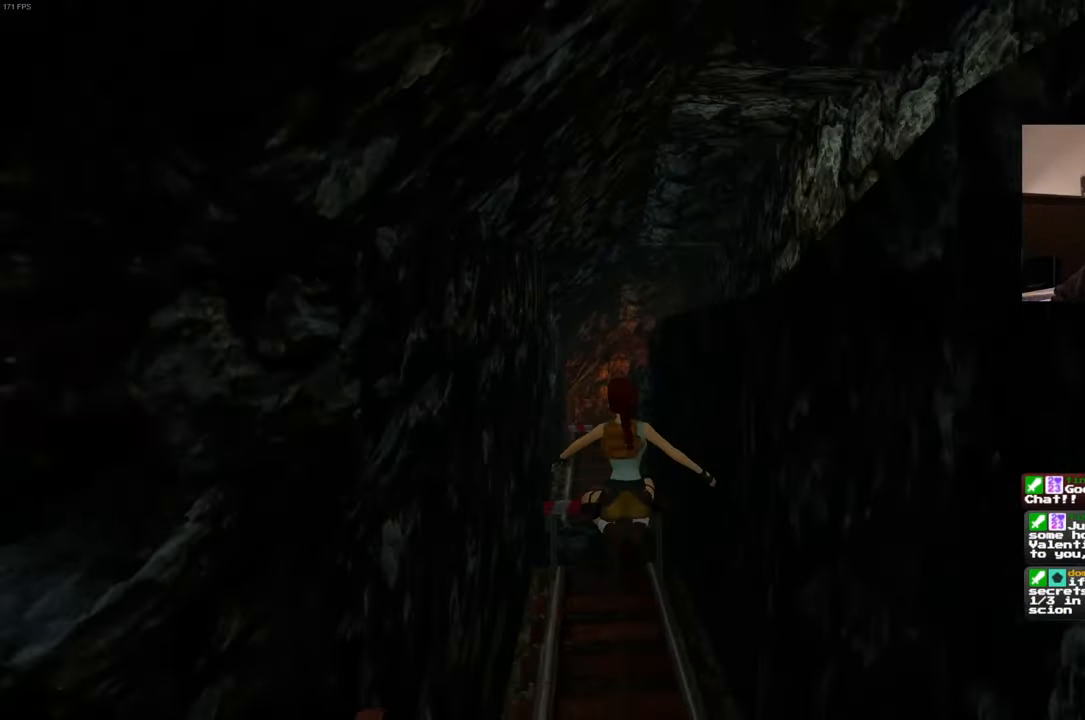
{"buttons": ["SQUARE"], "left_stick": "up", "right_stick": "center", "events": [[383, "SQUARE", "down"]]}
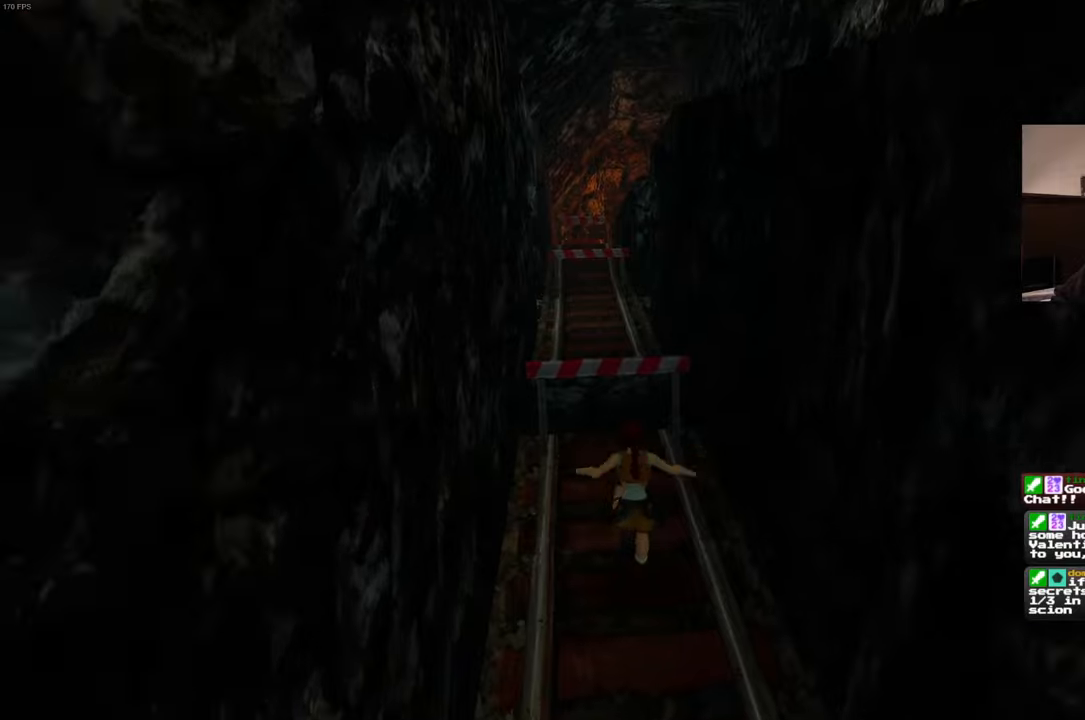
{"buttons": ["SQUARE"], "left_stick": "up-left", "right_stick": "center", "events": [[134, "left_stick", "up-right"], [467, "left_stick", "up-left"]]}
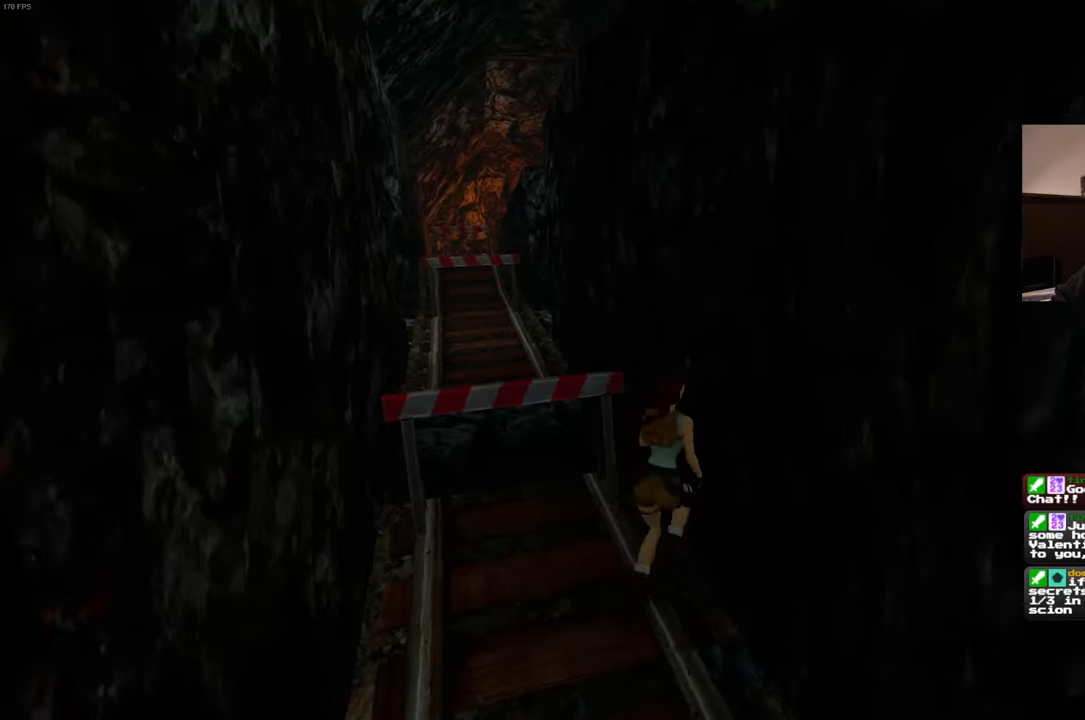
{"buttons": [], "left_stick": "center", "right_stick": "center", "events": [[100, "left_stick", "up"], [400, "SQUARE", "up"], [417, "left_stick", "center"]]}
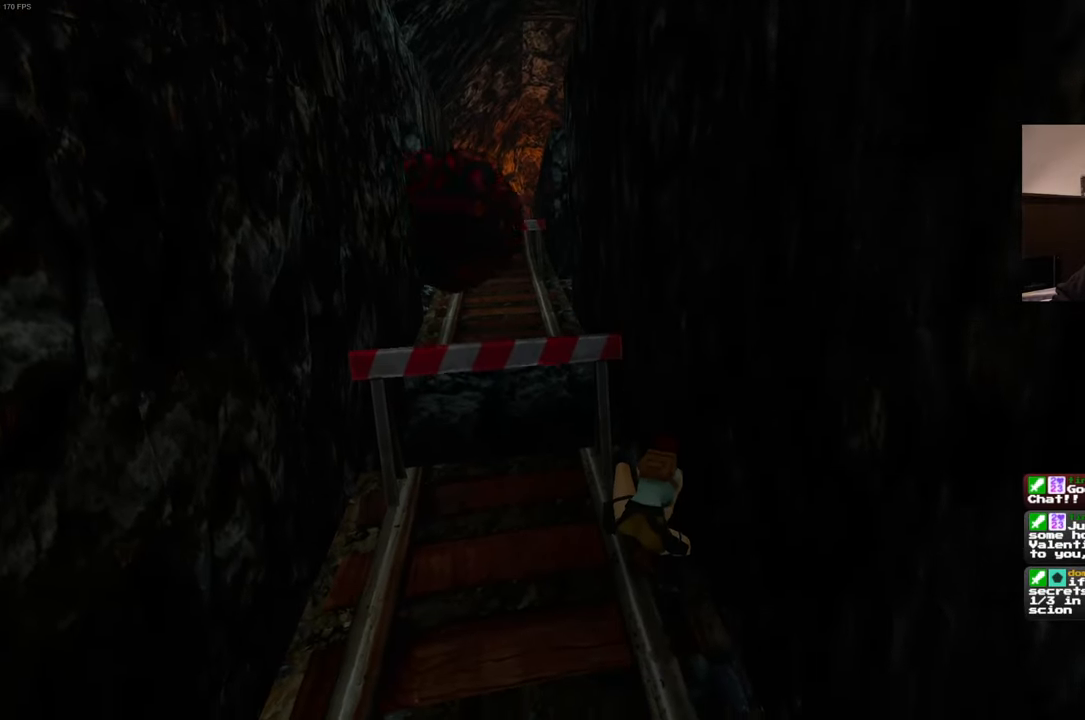
{"buttons": [], "left_stick": "down", "right_stick": "center", "events": [[400, "left_stick", "down"]]}
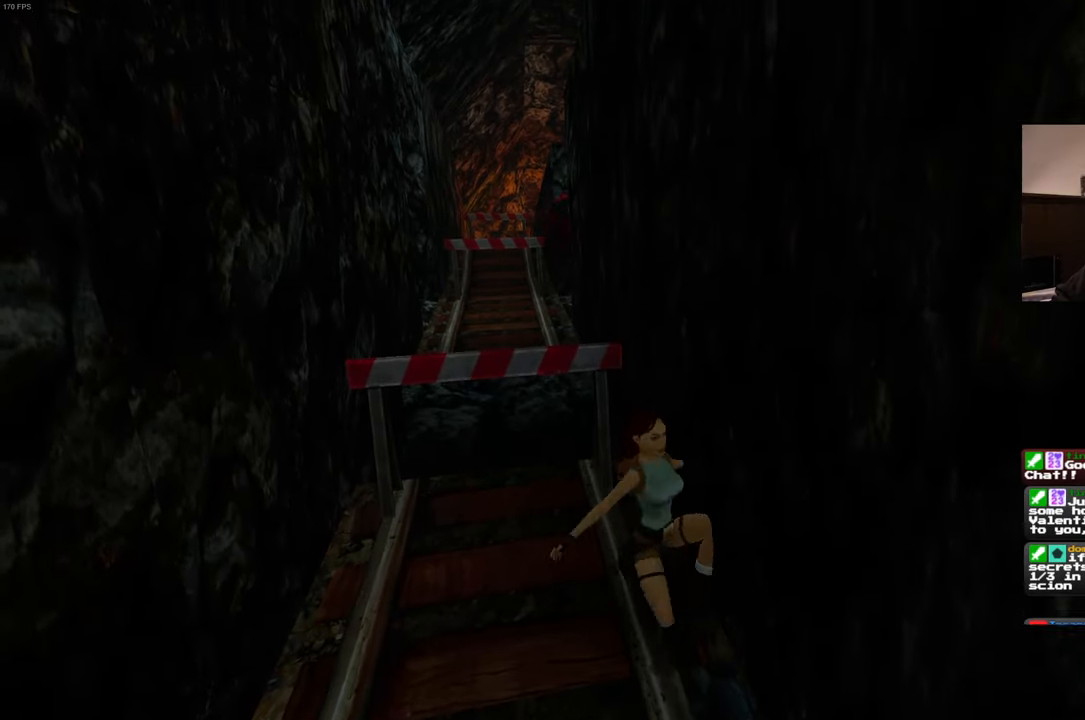
{"buttons": [], "left_stick": "center", "right_stick": "right", "events": [[284, "right_stick", "right"], [367, "left_stick", "center"]]}
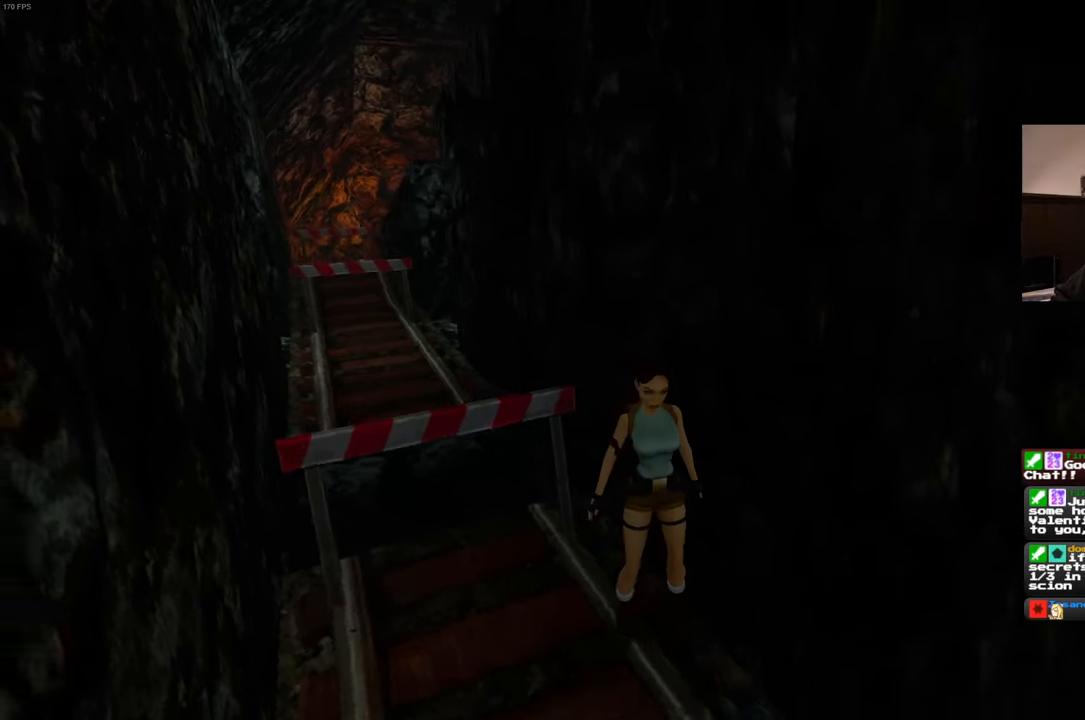
{"buttons": [], "left_stick": "right", "right_stick": "right", "events": [[217, "left_stick", "right"]]}
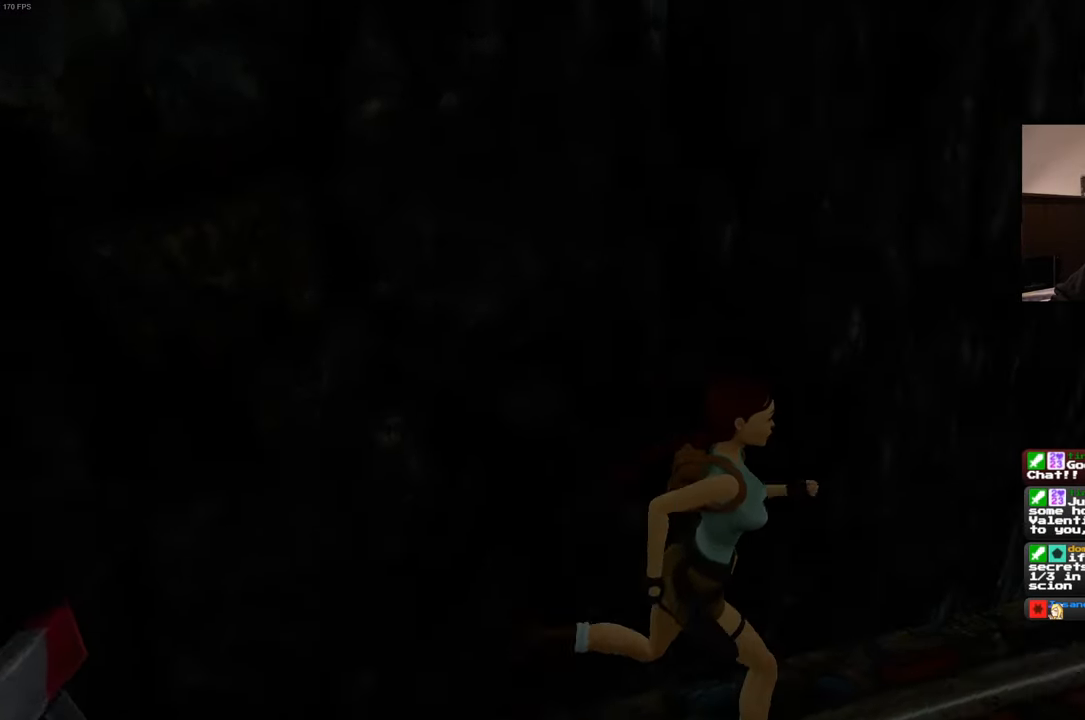
{"buttons": [], "left_stick": "center", "right_stick": "center", "events": [[200, "left_stick", "center"], [234, "right_stick", "center"]]}
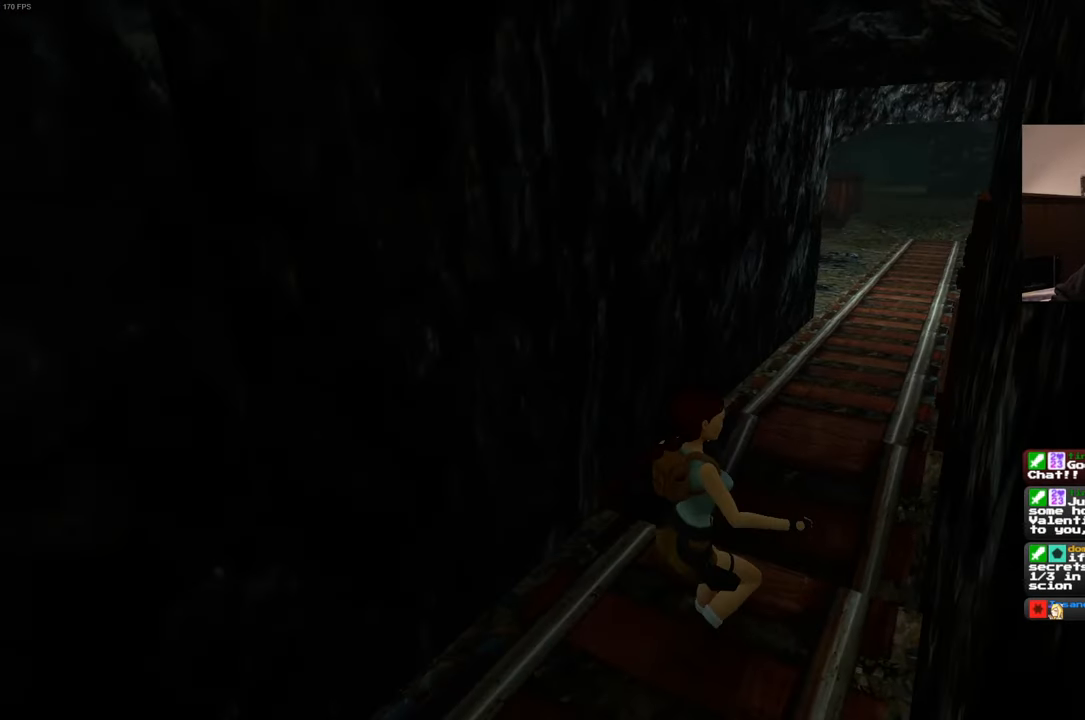
{"buttons": [], "left_stick": "center", "right_stick": "left", "events": [[67, "right_stick", "left"]]}
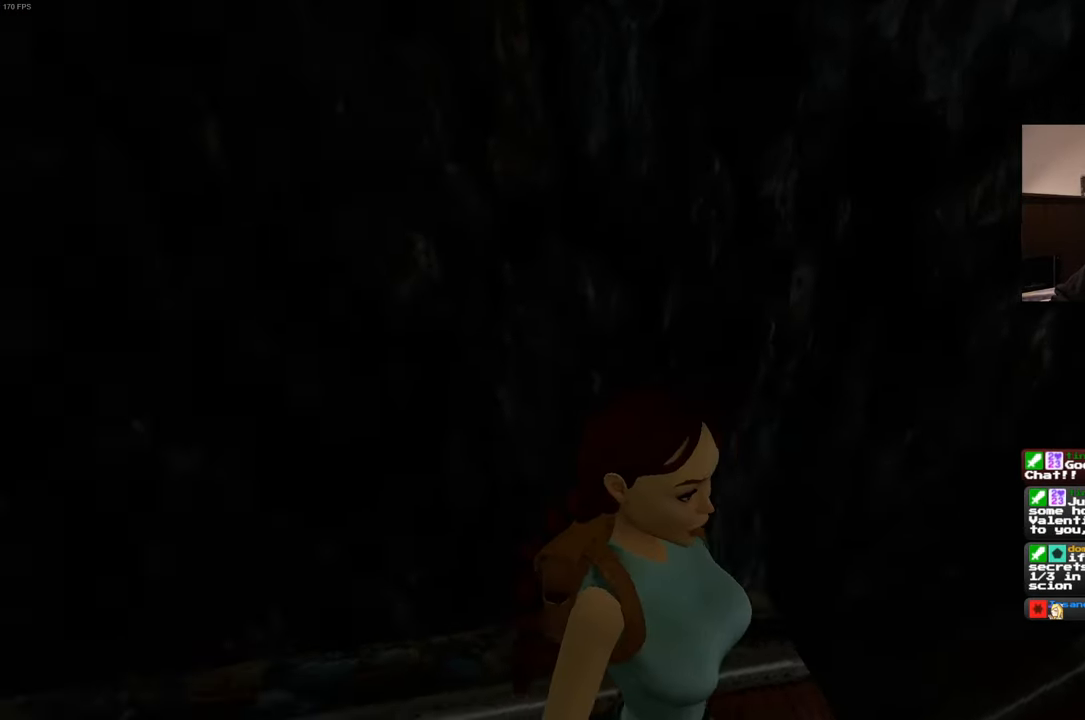
{"buttons": [], "left_stick": "center", "right_stick": "left", "events": []}
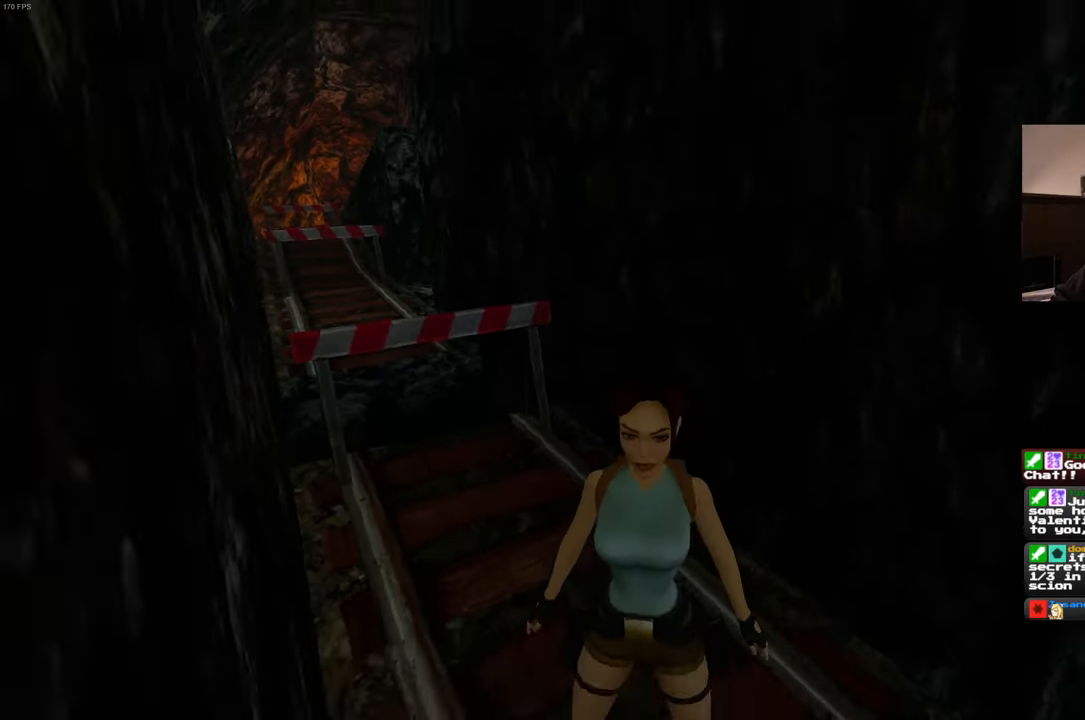
{"buttons": [], "left_stick": "center", "right_stick": "center", "events": [[150, "right_stick", "center"], [417, "right_stick", "left"], [484, "right_stick", "center"]]}
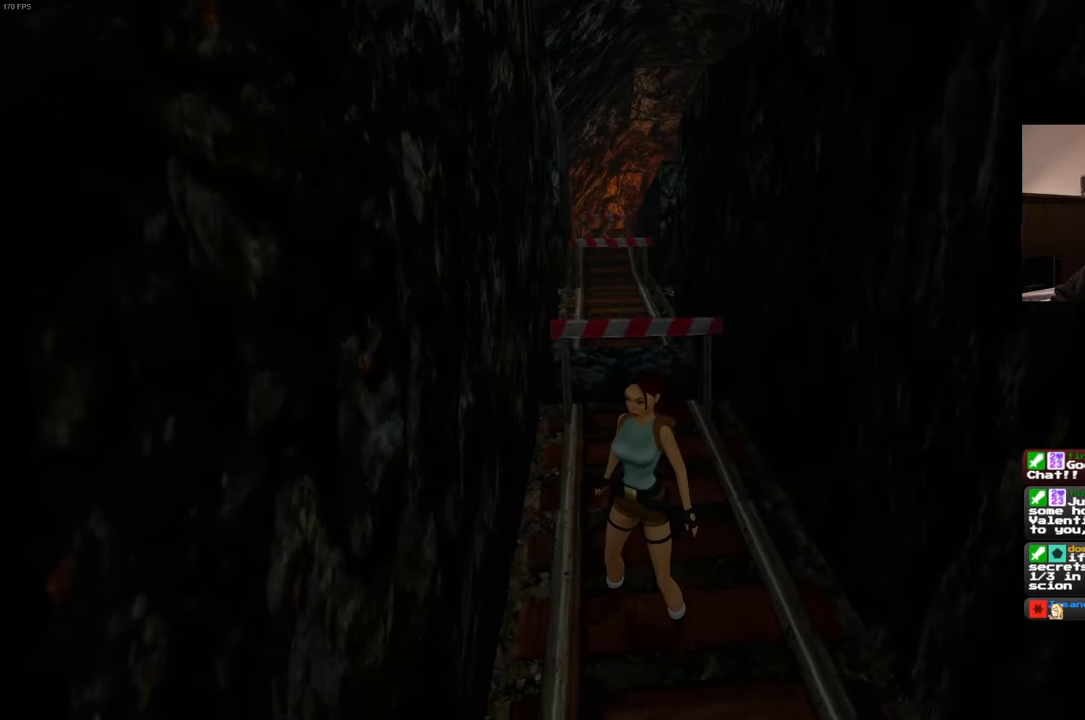
{"buttons": [], "left_stick": "up-right", "right_stick": "center", "events": [[317, "left_stick", "down"], [500, "left_stick", "up-right"]]}
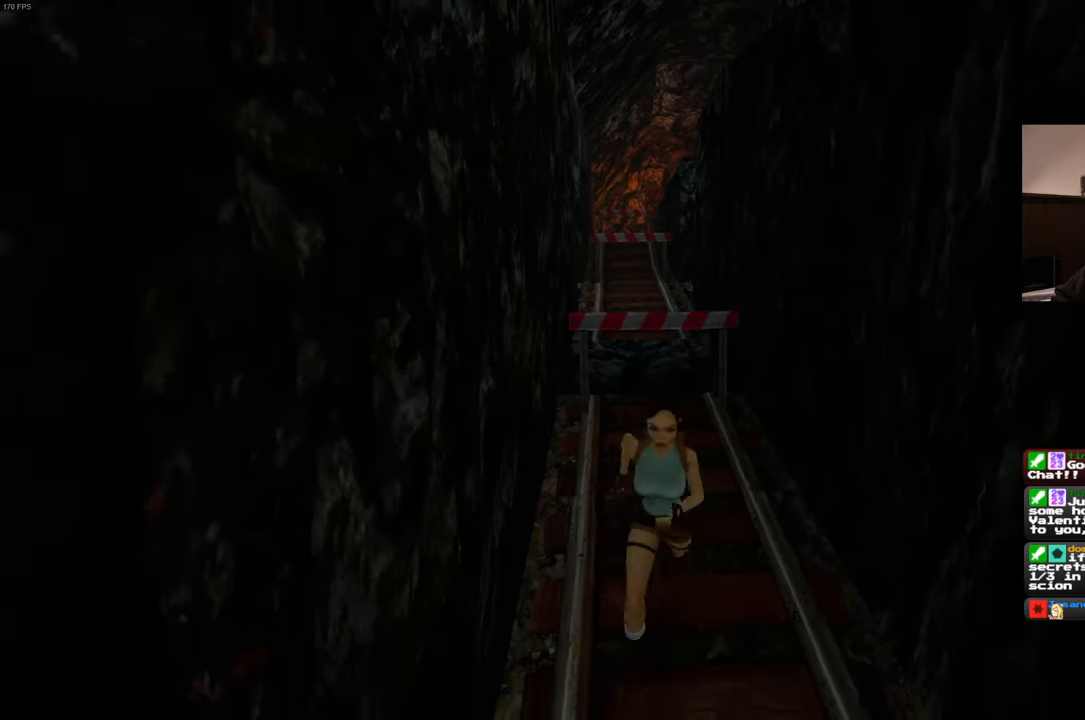
{"buttons": ["SQUARE"], "left_stick": "up", "right_stick": "center", "events": [[116, "left_stick", "up"], [416, "SQUARE", "down"]]}
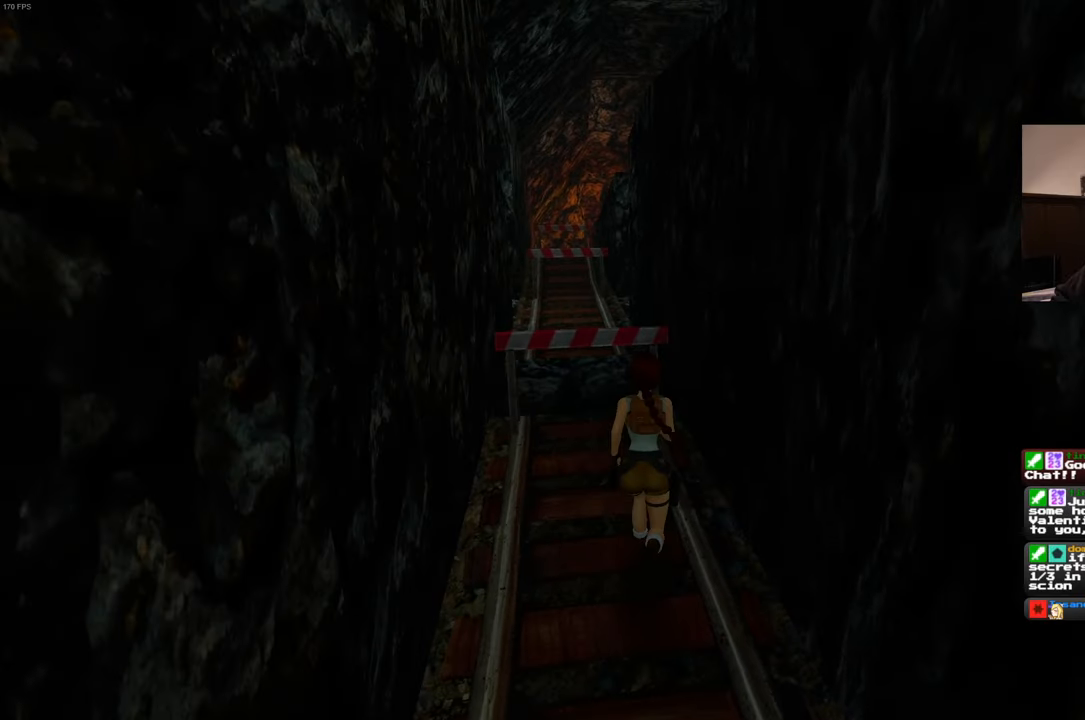
{"buttons": ["SQUARE"], "left_stick": "up", "right_stick": "center", "events": [[333, "left_stick", "up-left"], [466, "left_stick", "up"]]}
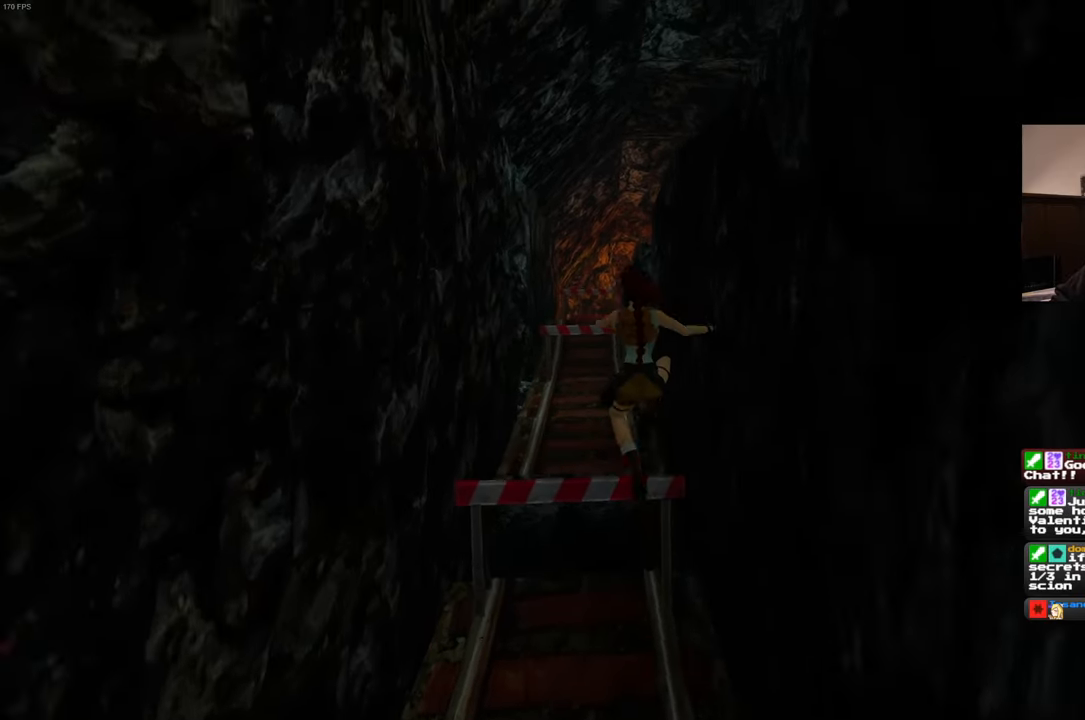
{"buttons": ["SQUARE"], "left_stick": "up", "right_stick": "center", "events": []}
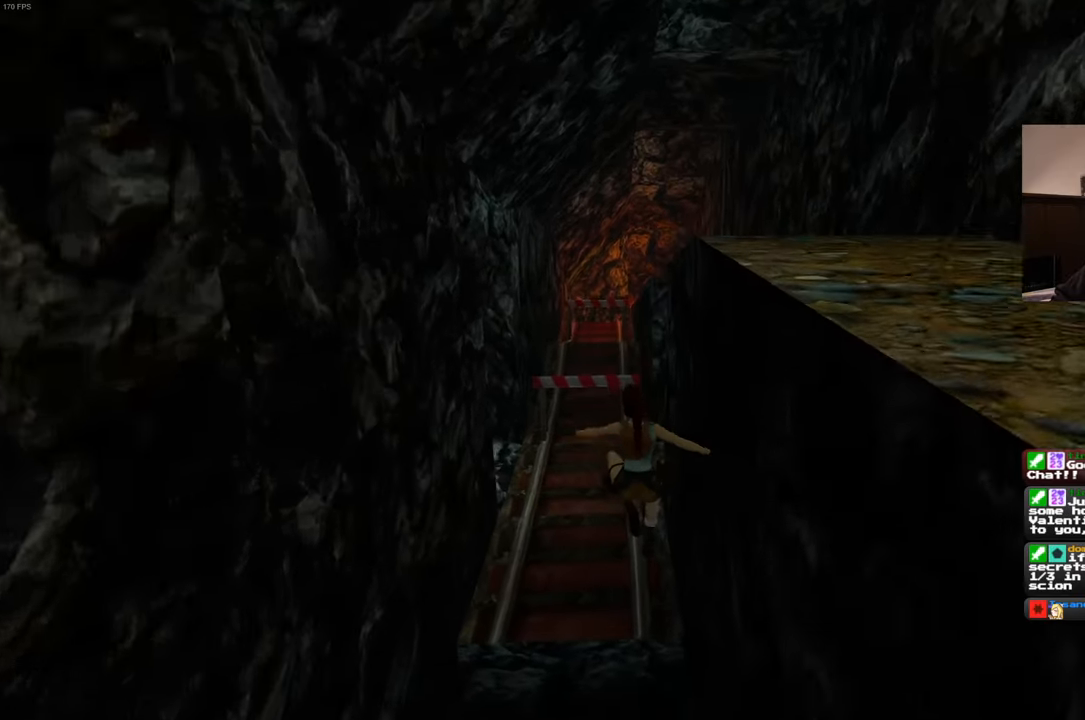
{"buttons": ["SQUARE"], "left_stick": "up", "right_stick": "center", "events": [[183, "left_stick", "up-left"], [366, "left_stick", "up"]]}
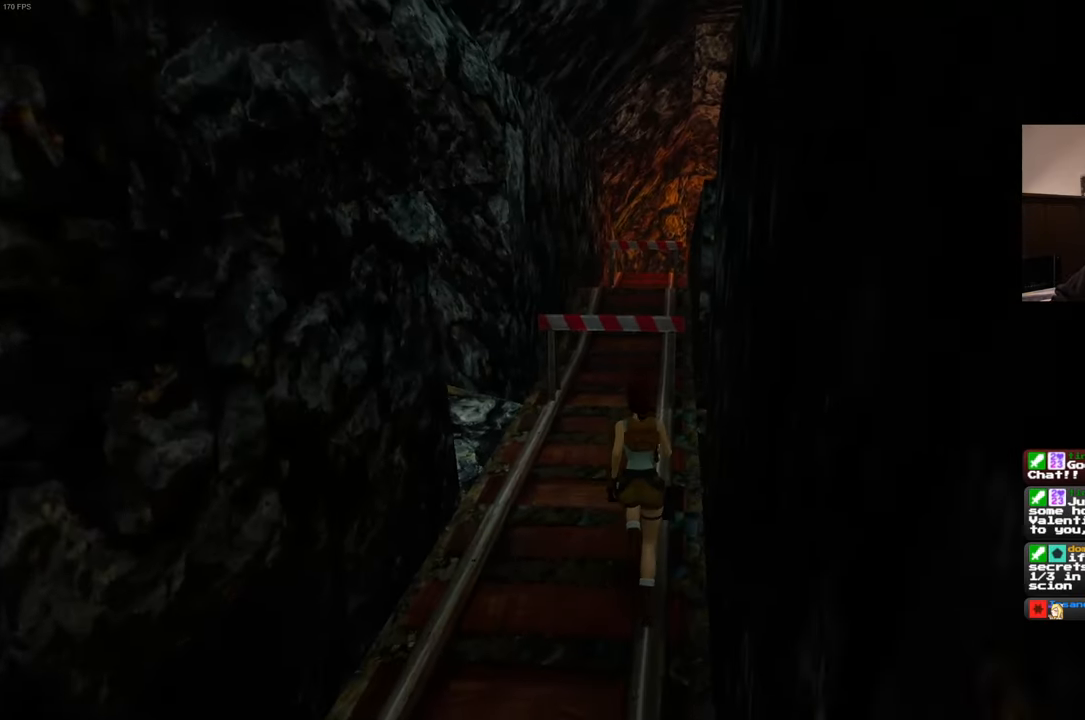
{"buttons": ["SQUARE"], "left_stick": "up", "right_stick": "center", "events": [[266, "left_stick", "up-left"], [466, "left_stick", "up"]]}
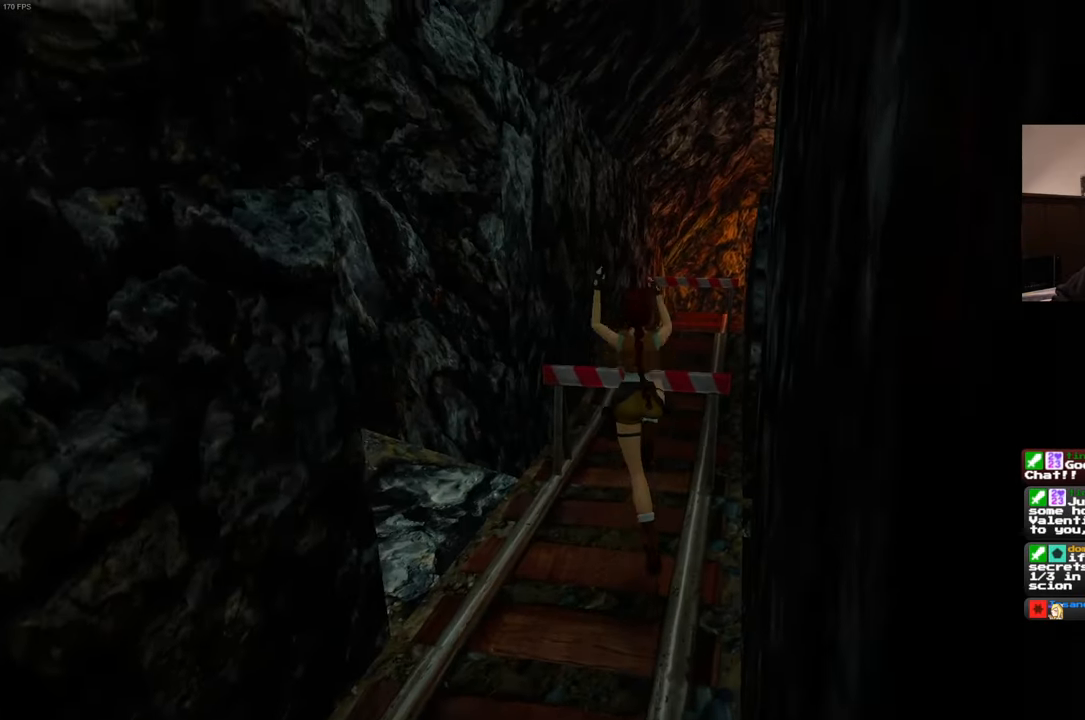
{"buttons": [], "left_stick": "up", "right_stick": "center", "events": [[116, "SQUARE", "up"], [116, "left_stick", "up-right"], [283, "right_stick", "down-right"], [333, "left_stick", "up"], [416, "right_stick", "center"]]}
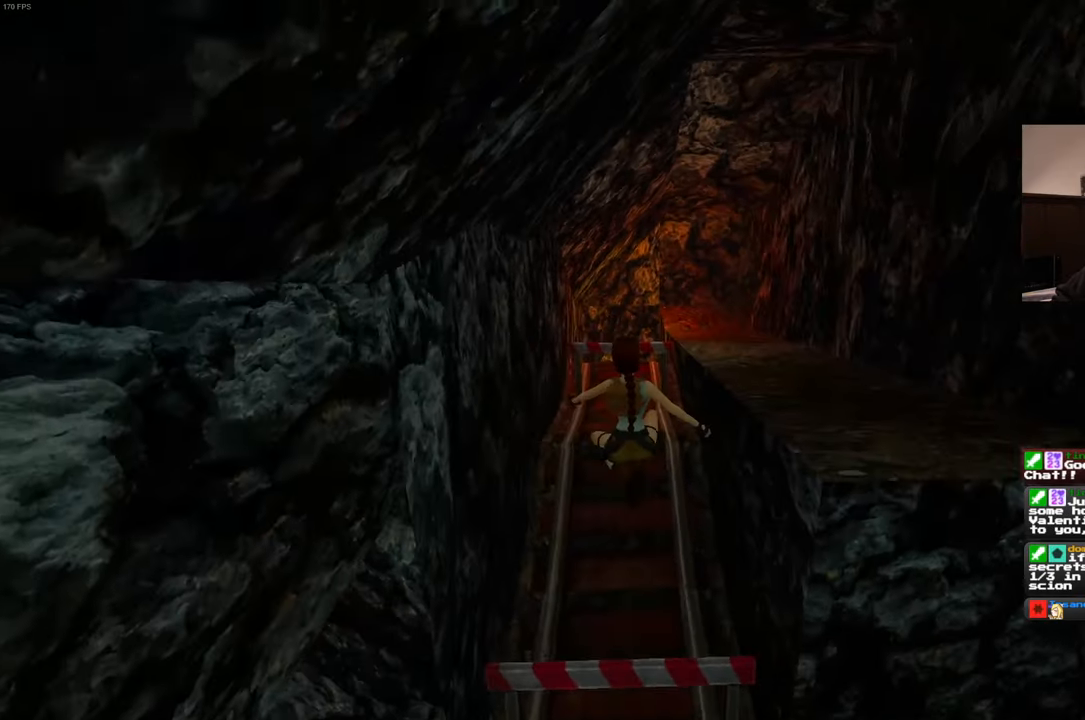
{"buttons": ["SQUARE"], "left_stick": "up", "right_stick": "center", "events": [[433, "SQUARE", "down"]]}
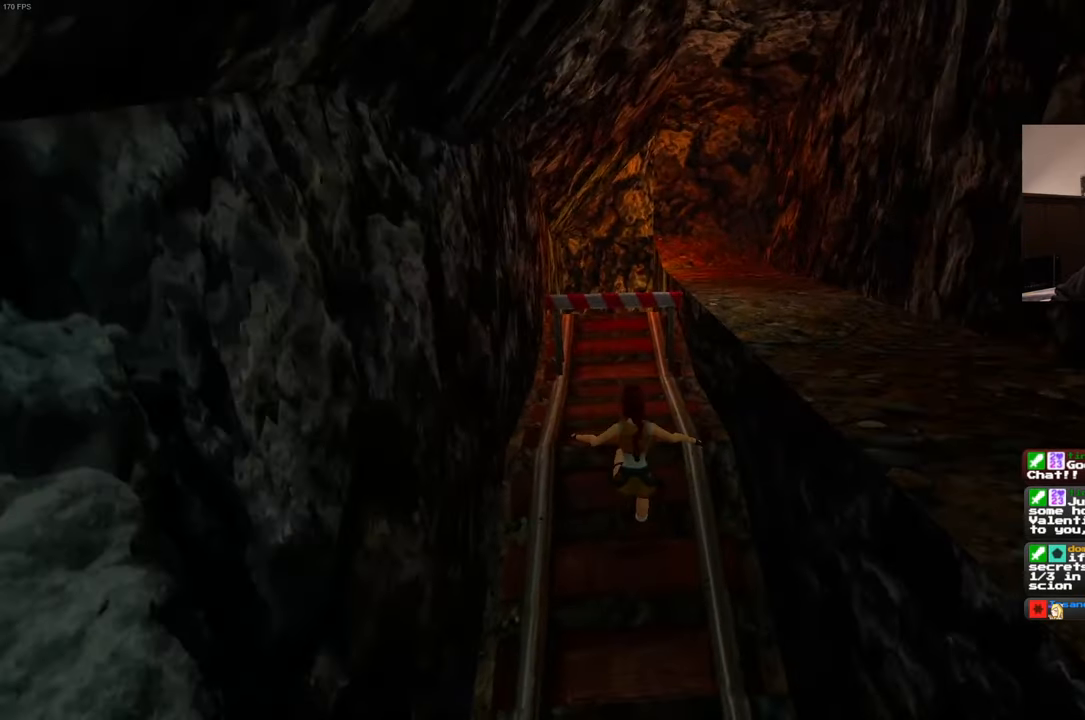
{"buttons": ["SQUARE"], "left_stick": "up", "right_stick": "center", "events": []}
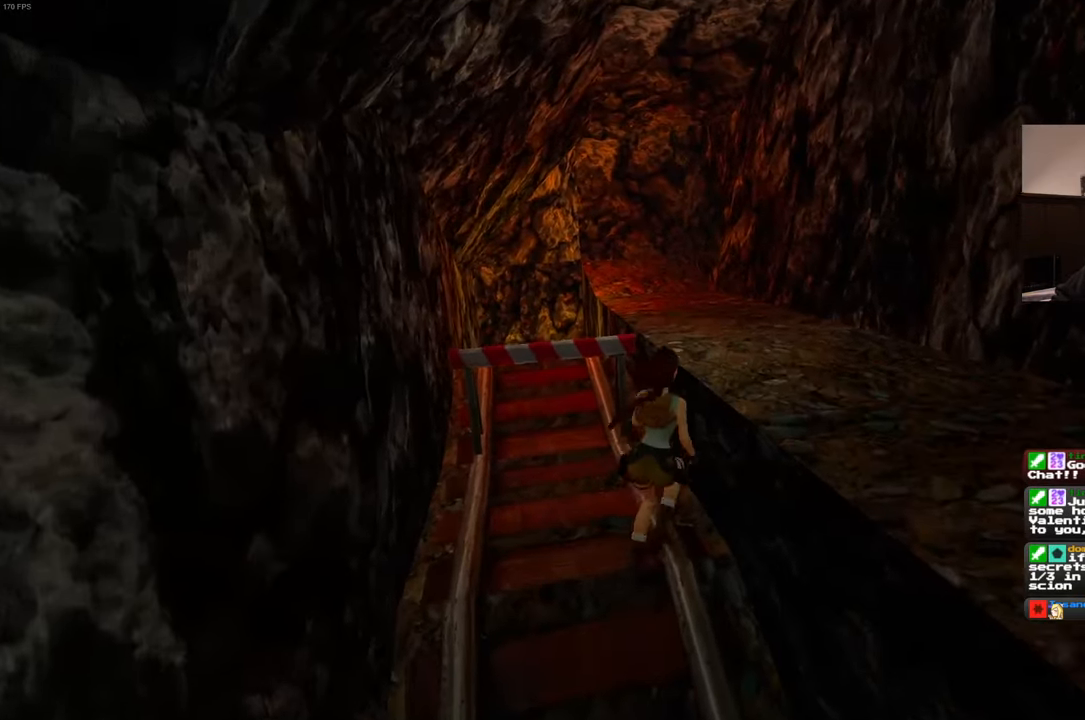
{"buttons": [], "left_stick": "up", "right_stick": "center", "events": [[483, "SQUARE", "up"]]}
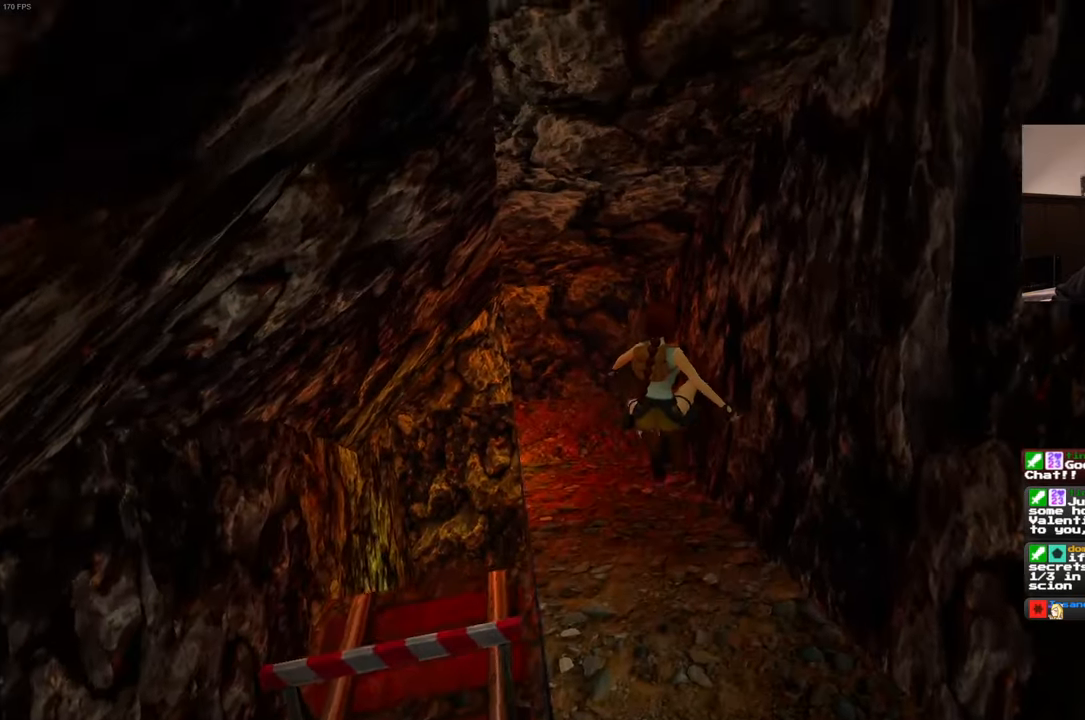
{"buttons": [], "left_stick": "up", "right_stick": "center", "events": []}
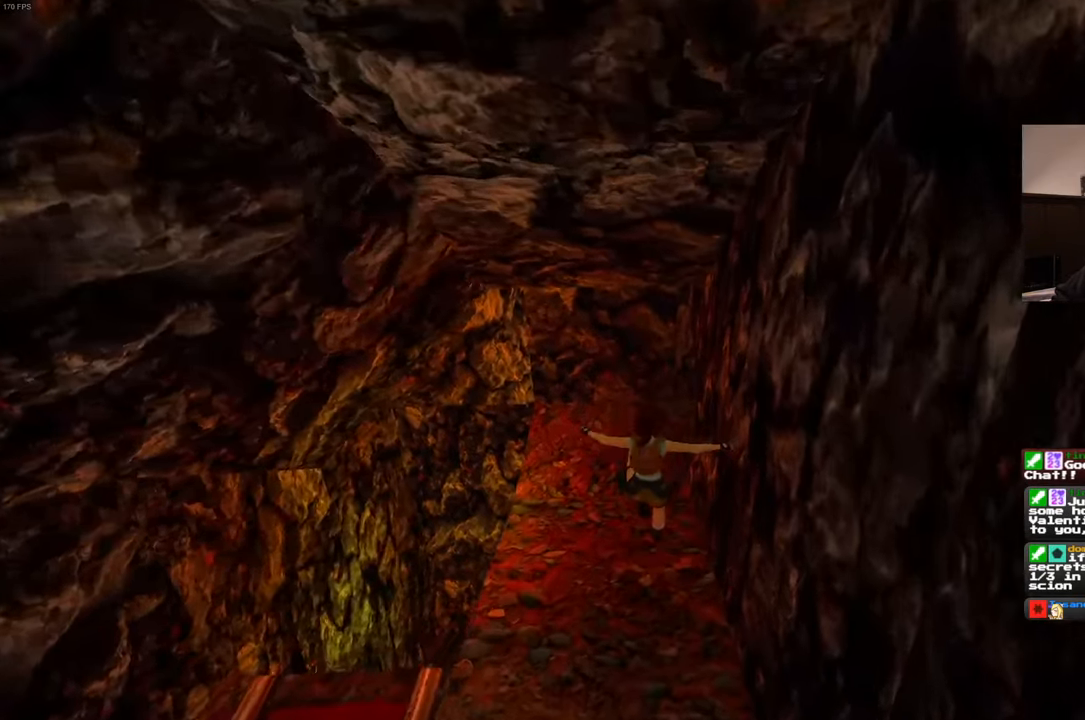
{"buttons": [], "left_stick": "up", "right_stick": "down-right", "events": [[500, "right_stick", "down-right"]]}